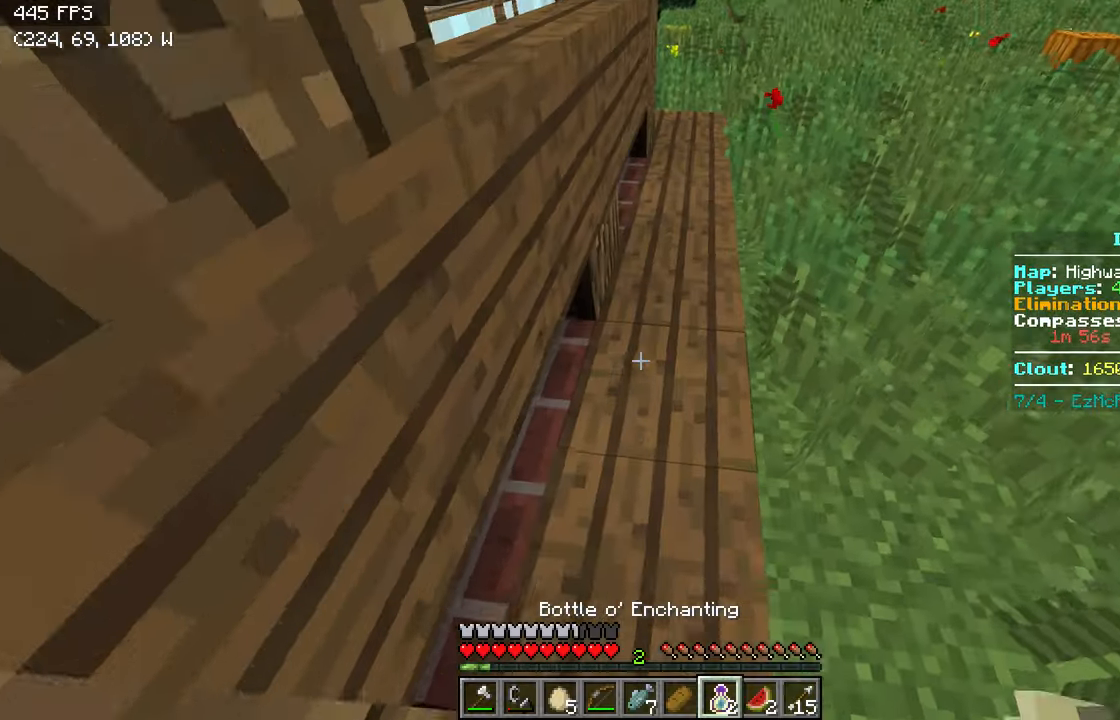
Gameplay with keyboard; each line is a JSON object with the keys held at the frame after it. "events" lists presses ("down") and releases ("up") of "a", "d", "s" and "w" between this image and that frame as [ms after this image, input, new state], when the widget could be followed in between. No other keys are recorded. Mouse input is not recorded.
{"keys": ["w"], "events": [[367, "d", "down"], [467, "d", "up"]]}
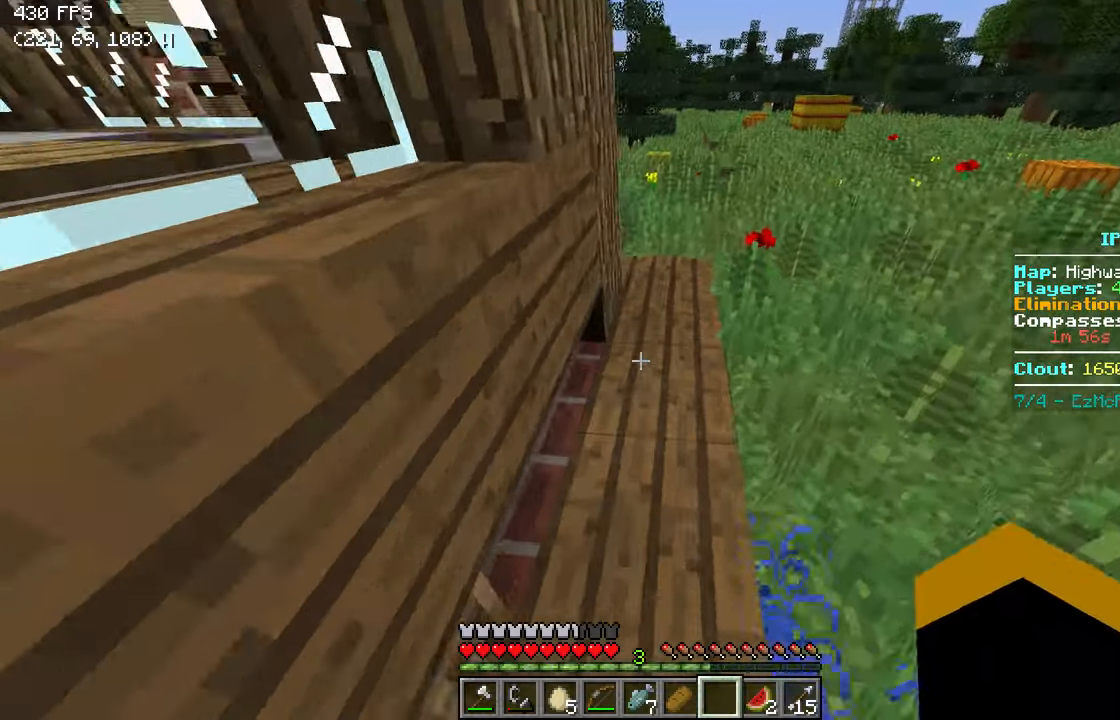
{"keys": ["w"], "events": [[217, "d", "down"], [400, "d", "up"]]}
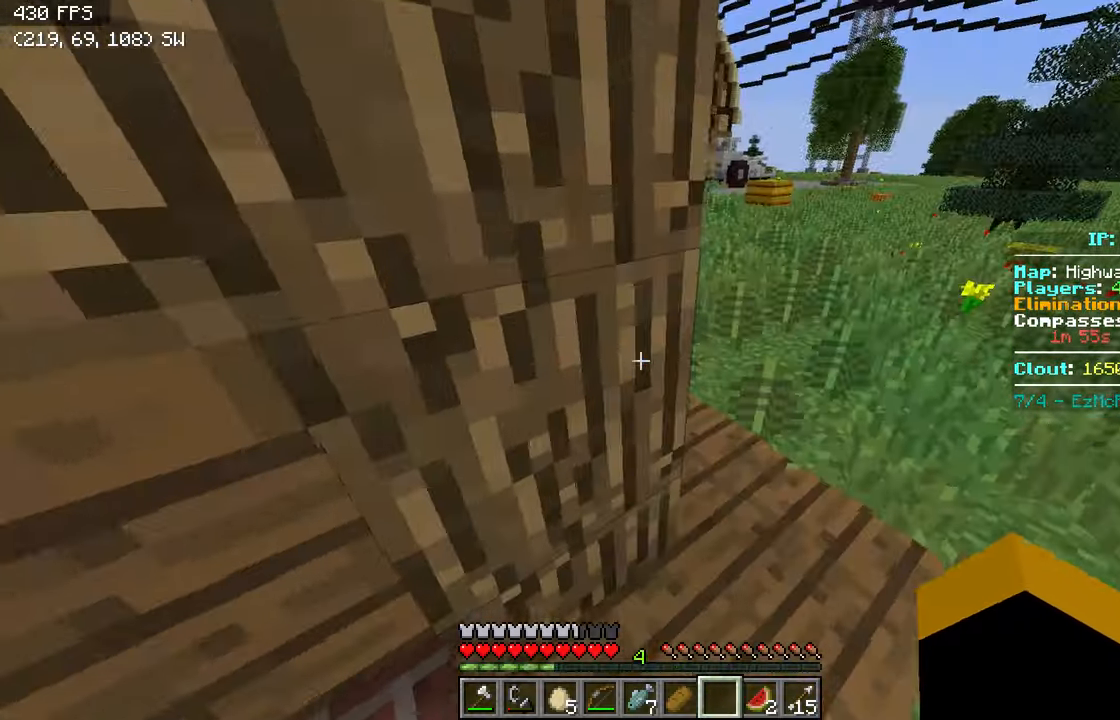
{"keys": ["d", "w"], "events": [[17, "d", "down"], [367, "d", "up"], [400, "d", "down"]]}
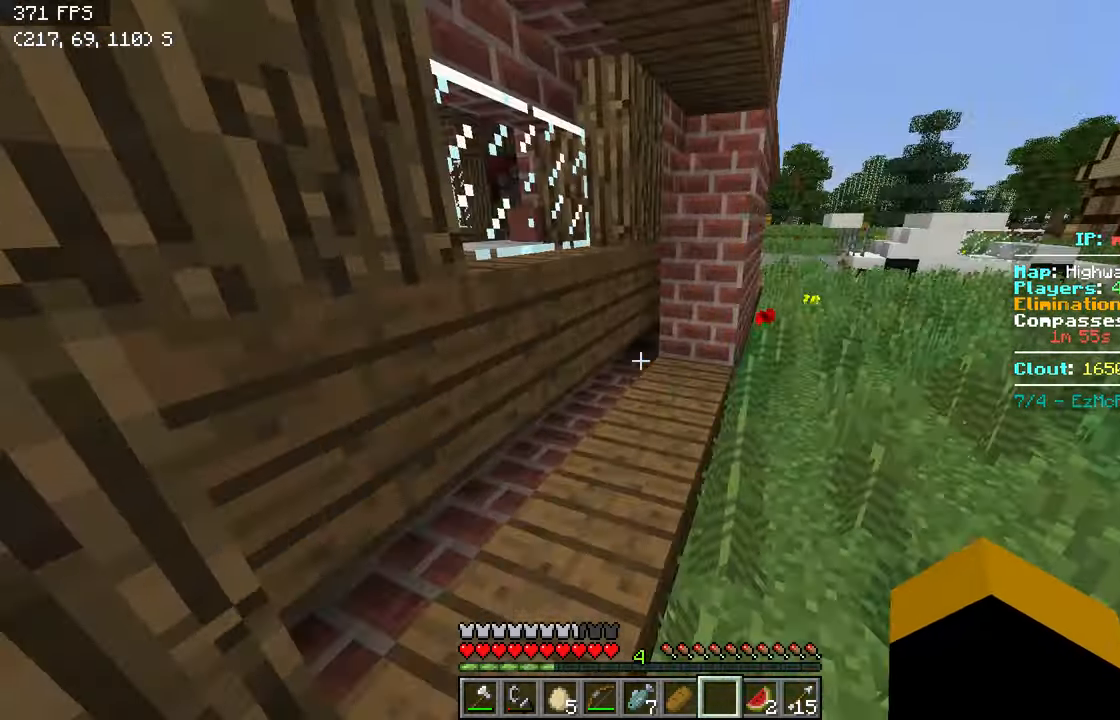
{"keys": ["d", "w"], "events": []}
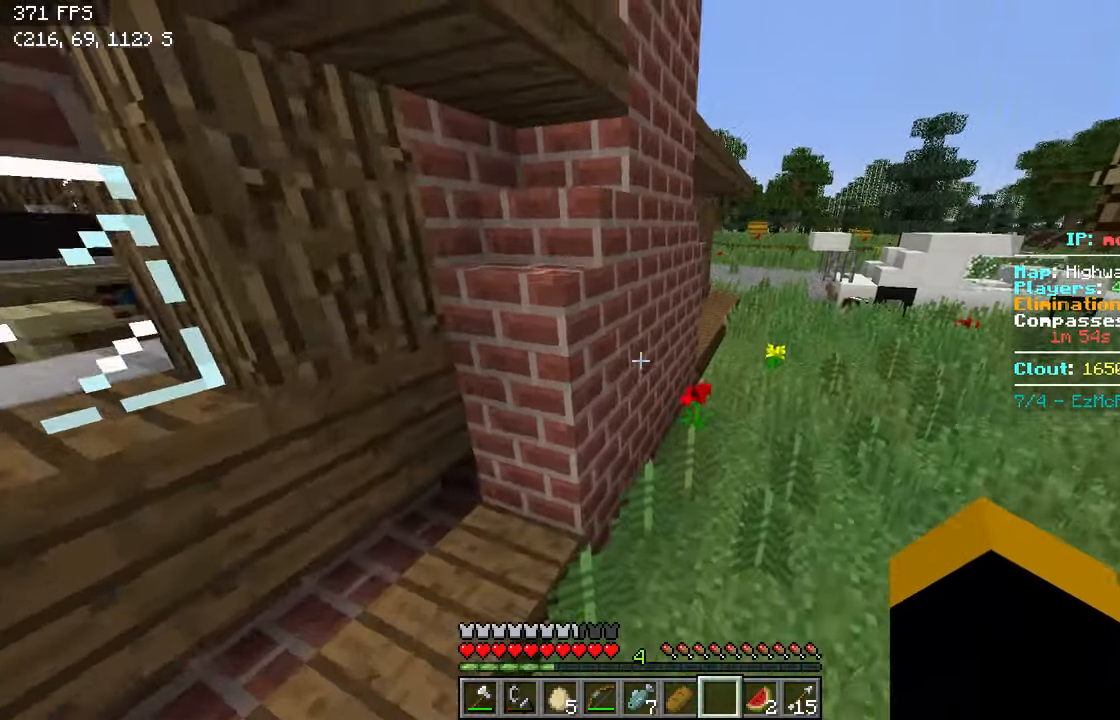
{"keys": ["w"], "events": [[267, "d", "up"]]}
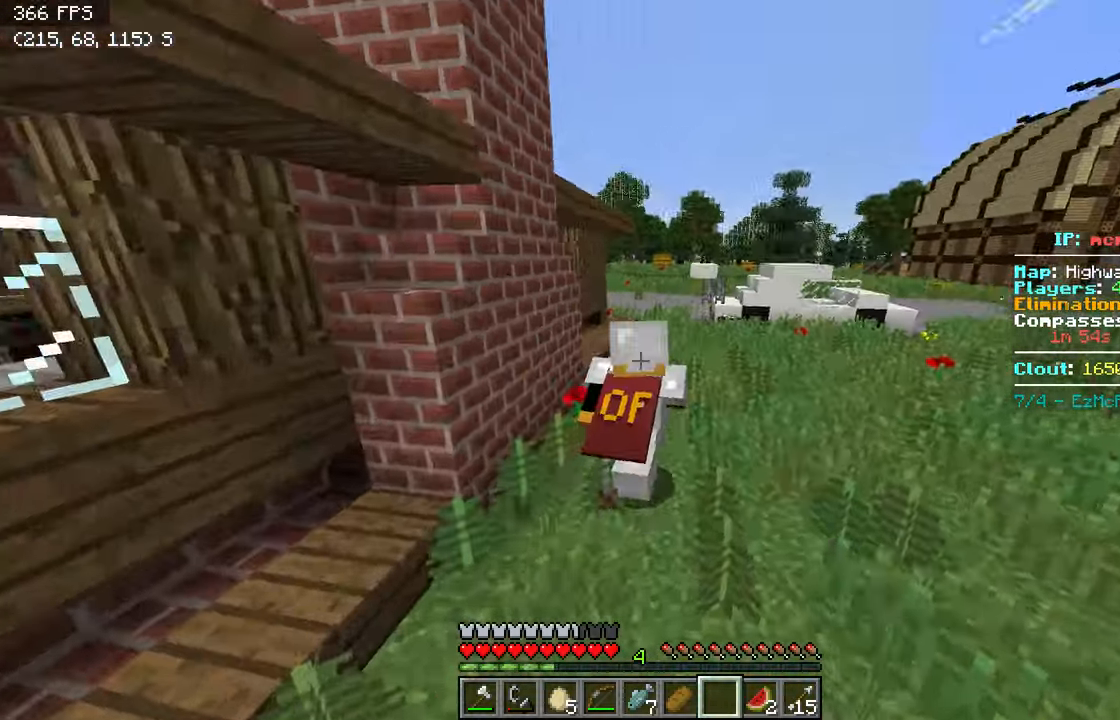
{"keys": ["d", "w"], "events": [[467, "d", "down"]]}
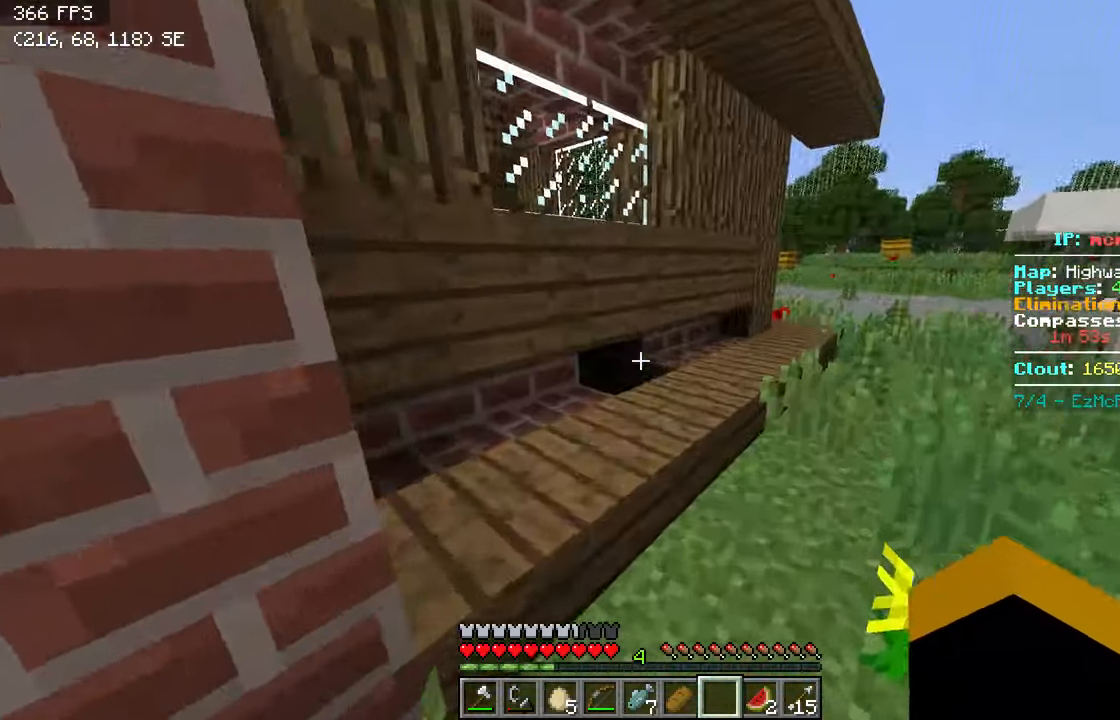
{"keys": [], "events": [[216, "w", "up"], [266, "d", "up"]]}
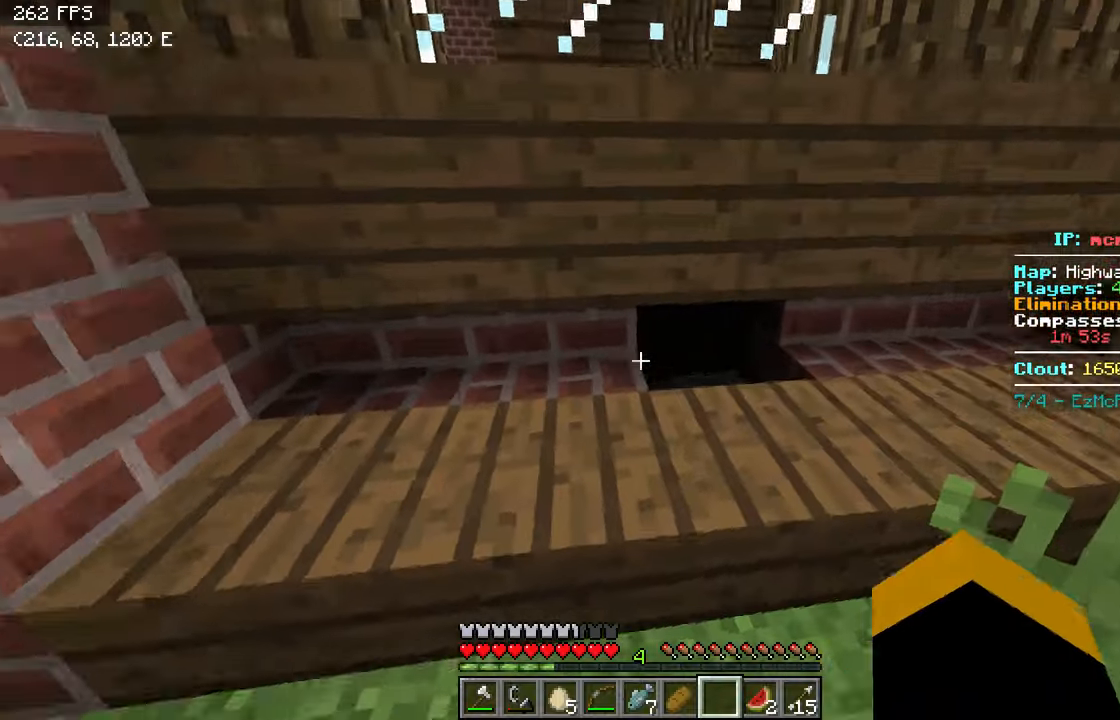
{"keys": ["w"], "events": [[50, "w", "down"], [66, "a", "down"], [333, "a", "up"]]}
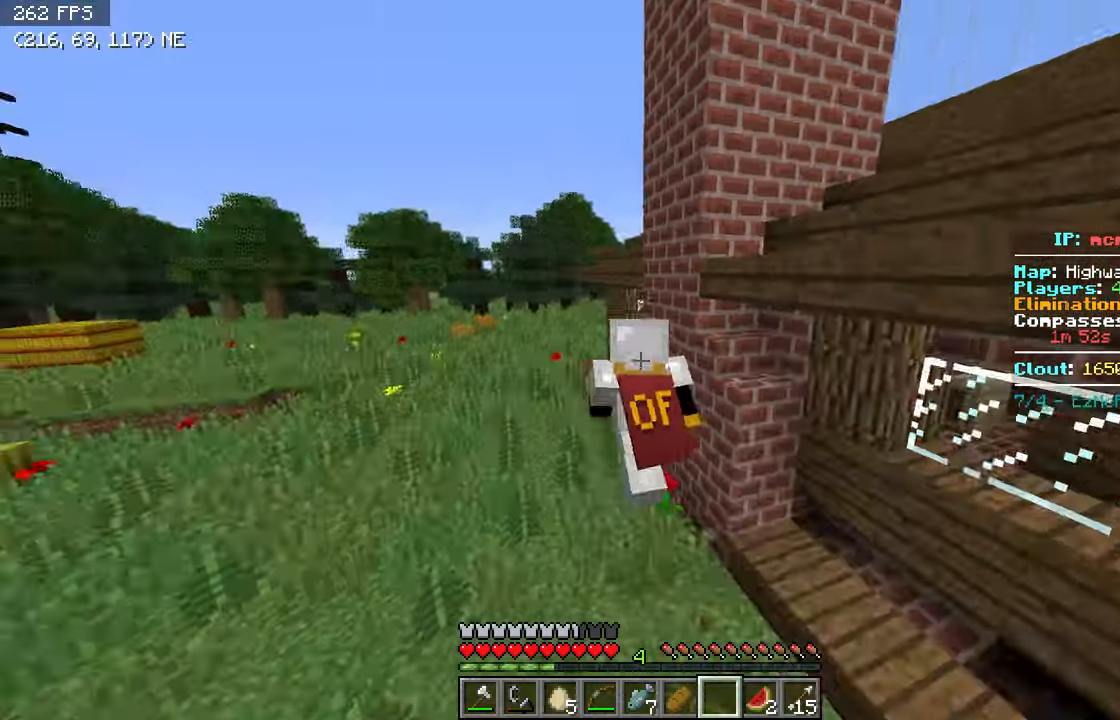
{"keys": ["w"], "events": [[266, "a", "down"], [366, "a", "up"]]}
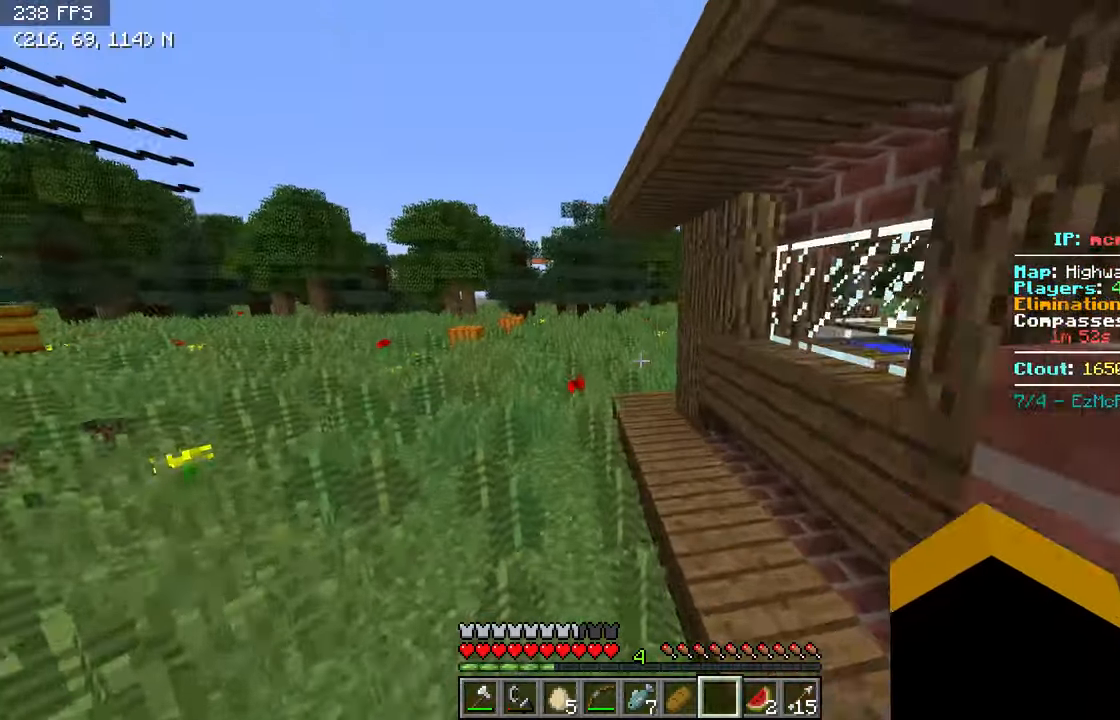
{"keys": ["w"], "events": []}
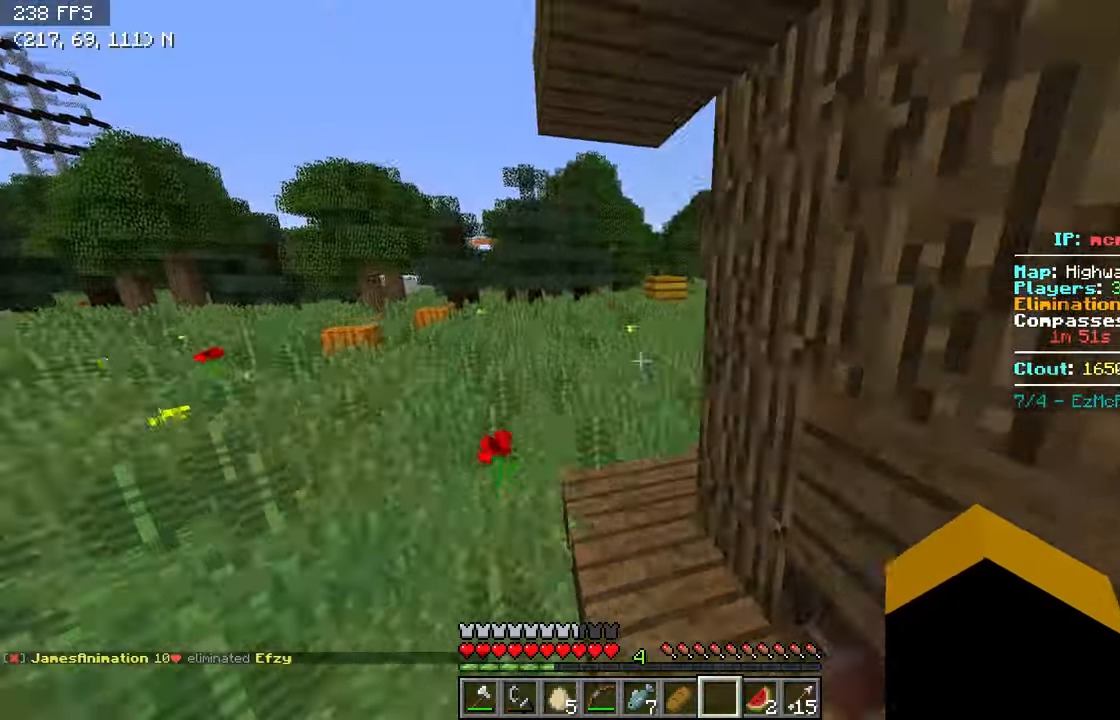
{"keys": ["w"], "events": []}
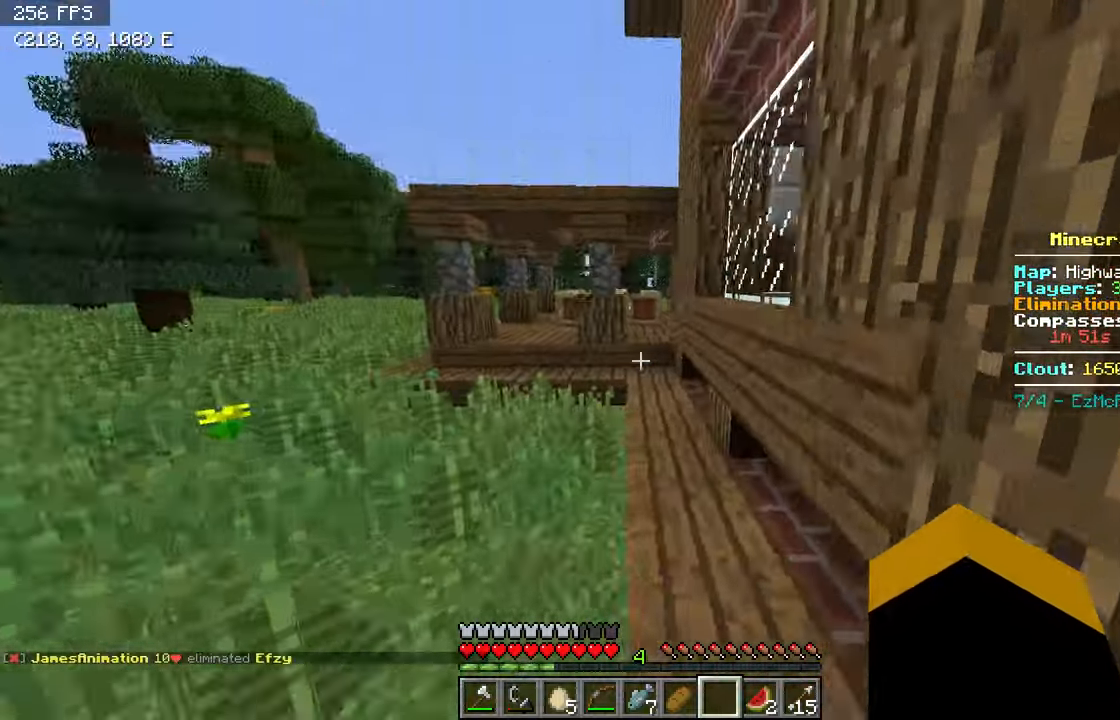
{"keys": ["w"], "events": []}
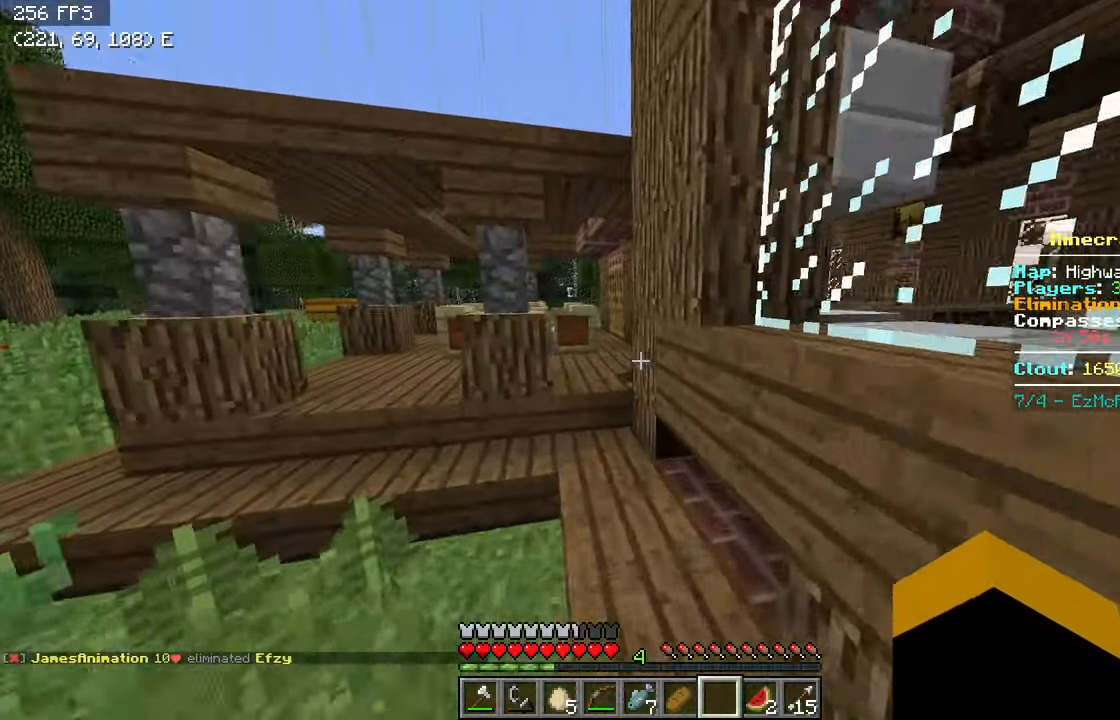
{"keys": ["w"], "events": []}
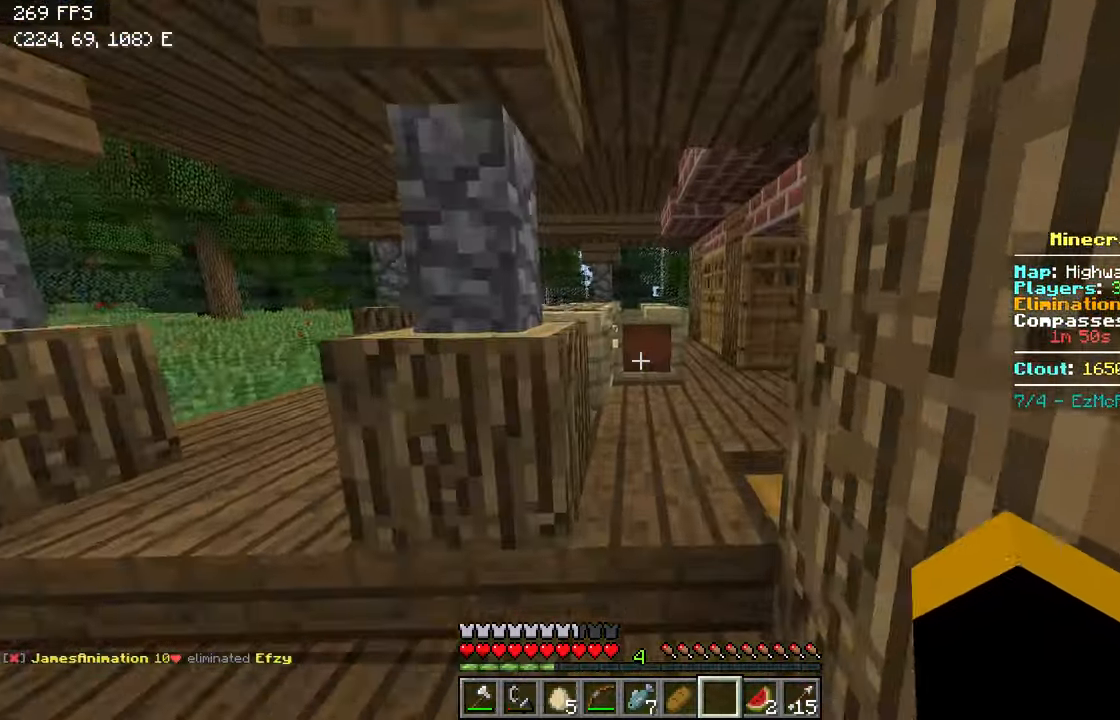
{"keys": ["w"], "events": []}
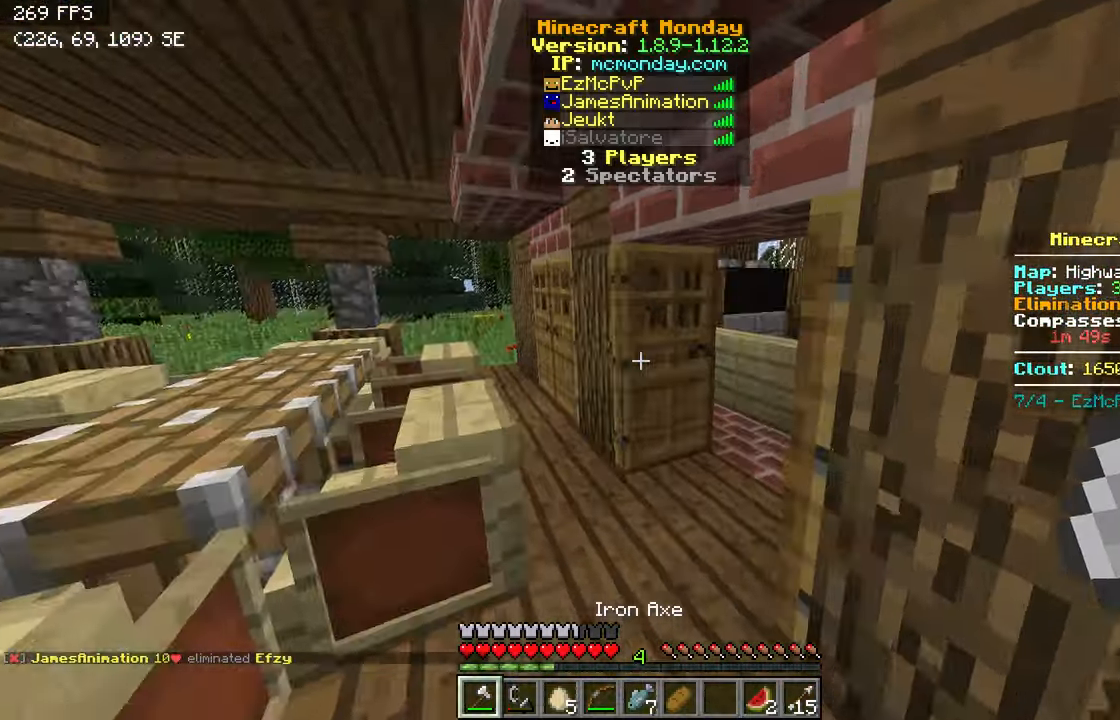
{"keys": ["w"], "events": []}
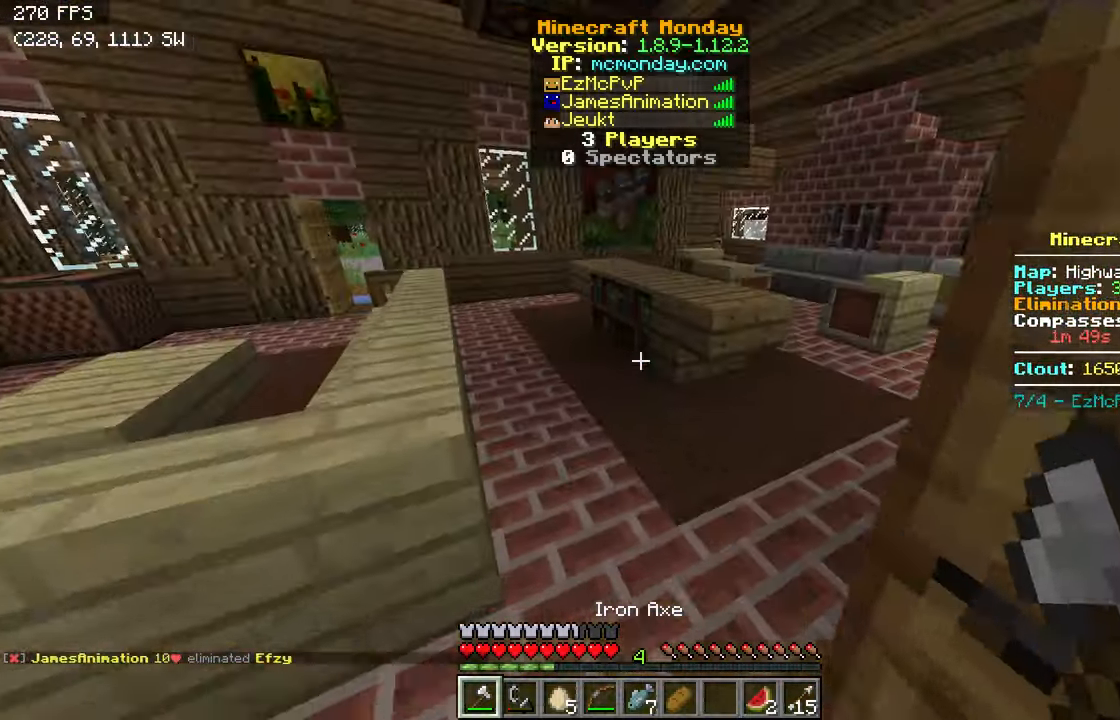
{"keys": ["w"], "events": []}
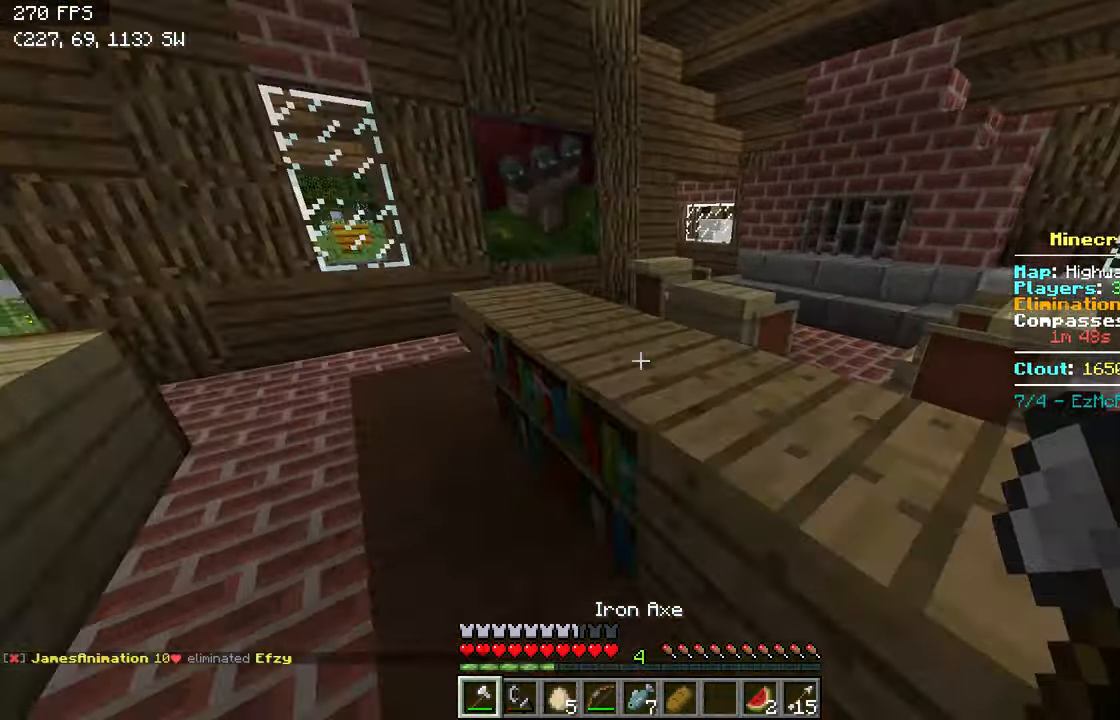
{"keys": ["d"], "events": [[200, "d", "down"], [417, "w", "up"]]}